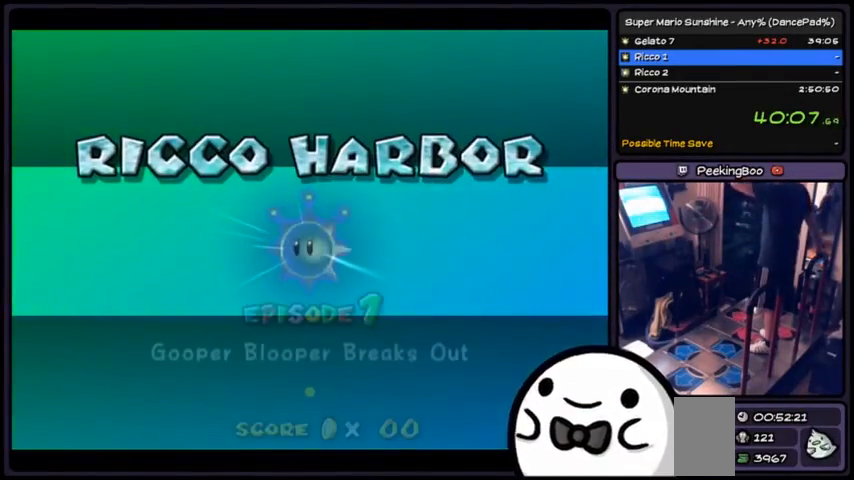
Gameplay with a controller (Xbox layout); each line is a JSON object with the inputs held at the frame after it. "events" lists button and stick changes between this image and that frame as [ms after this image, input, new state], when the widget could be followed in between. Not read: DPAD_DOWN DPAD_UP L1 L2 L3 R2 R3 SELECT START.
{"buttons": ["A"], "events": [[500, "A", "down"]]}
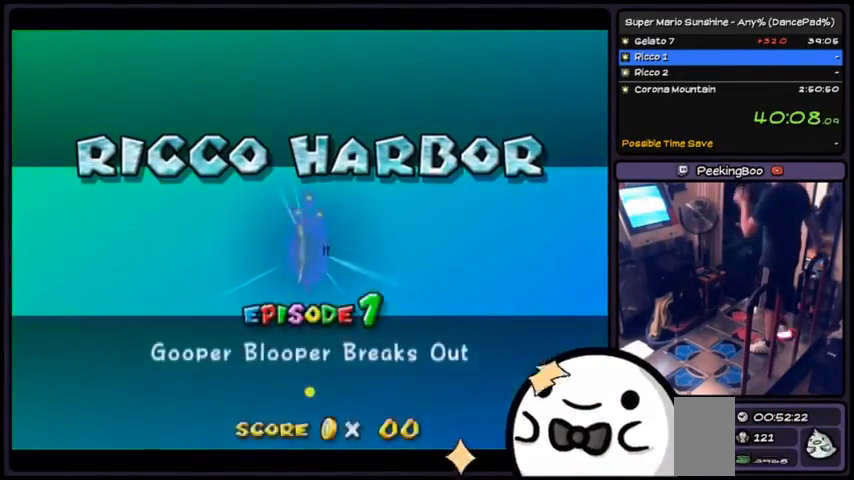
{"buttons": ["A"], "events": [[267, "A", "up"], [300, "A", "down"], [467, "X", "down"], [501, "X", "up"]]}
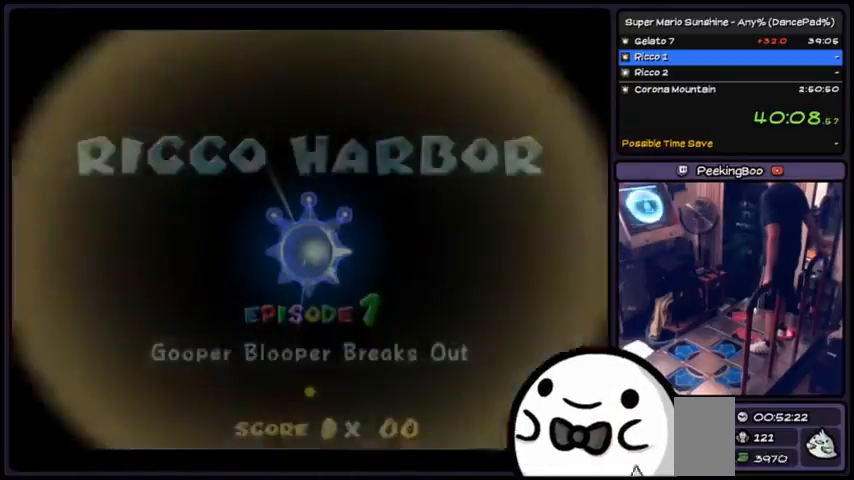
{"buttons": [], "events": [[367, "A", "up"]]}
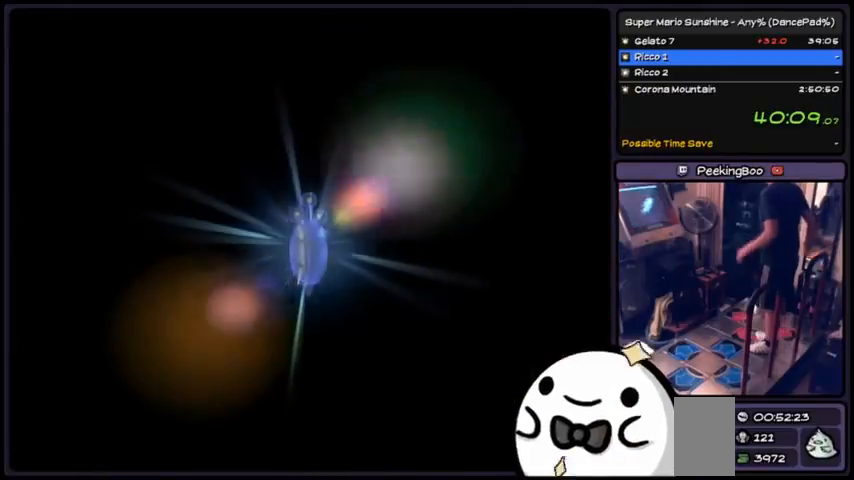
{"buttons": [], "events": []}
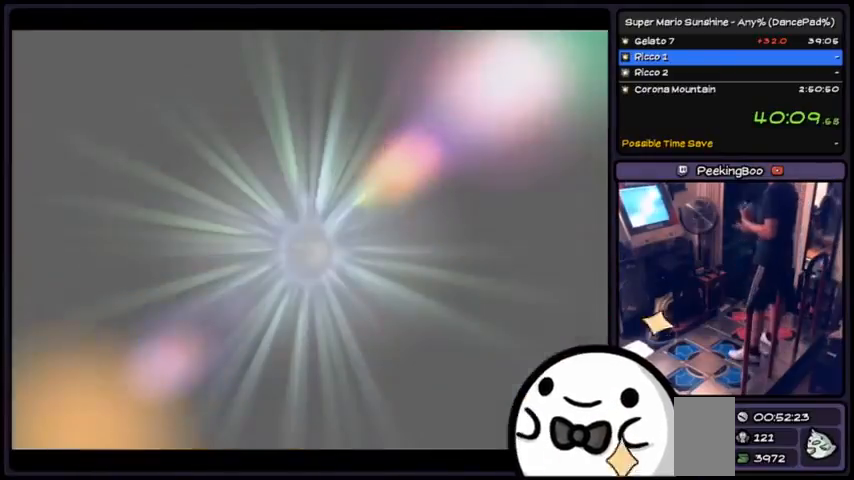
{"buttons": [], "events": []}
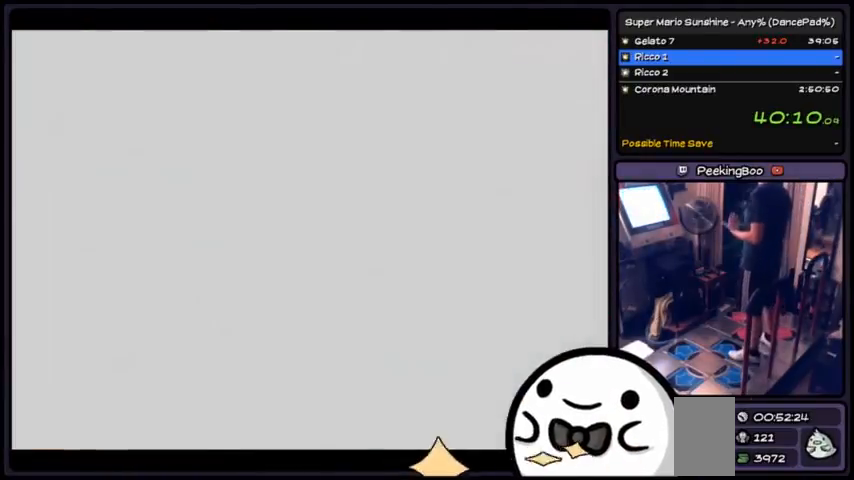
{"buttons": ["DPAD_LEFT"]}
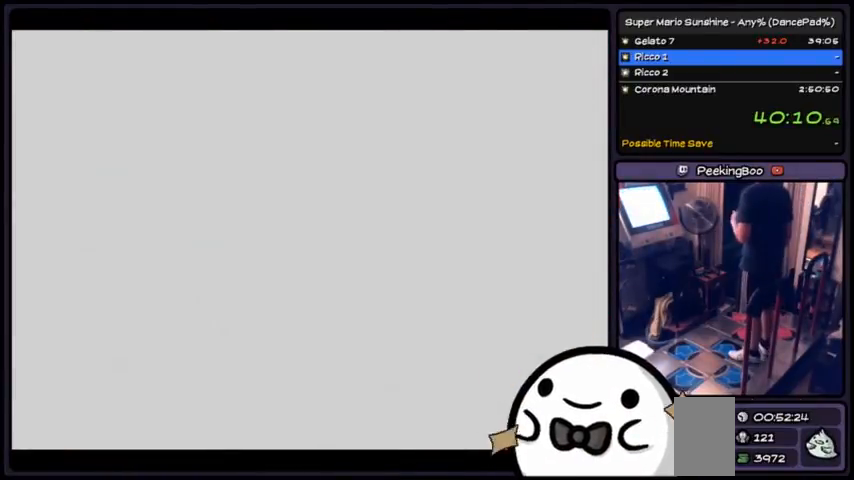
{"buttons": []}
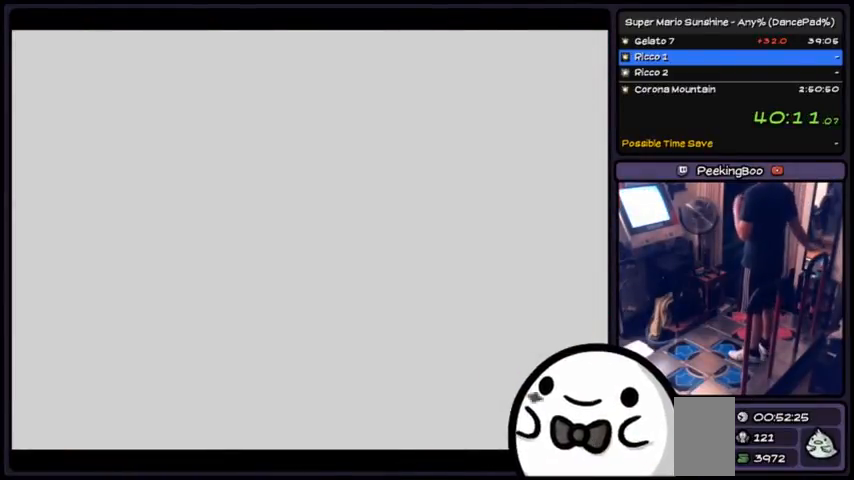
{"buttons": [], "events": []}
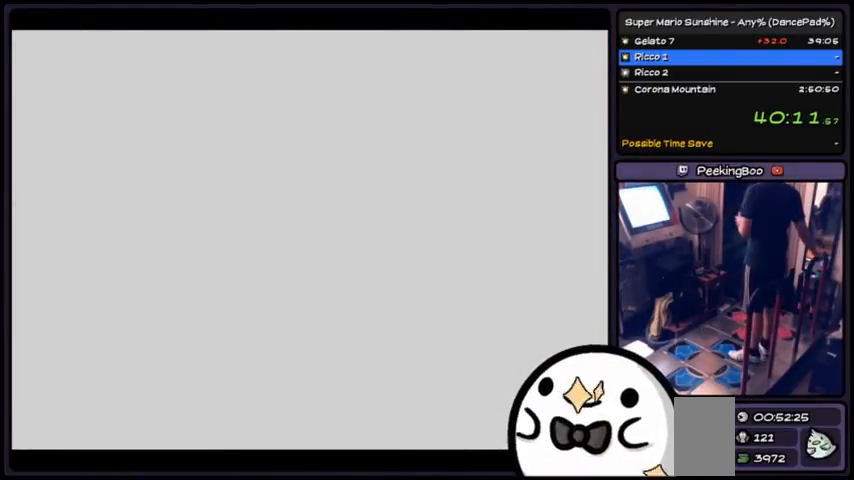
{"buttons": [], "events": []}
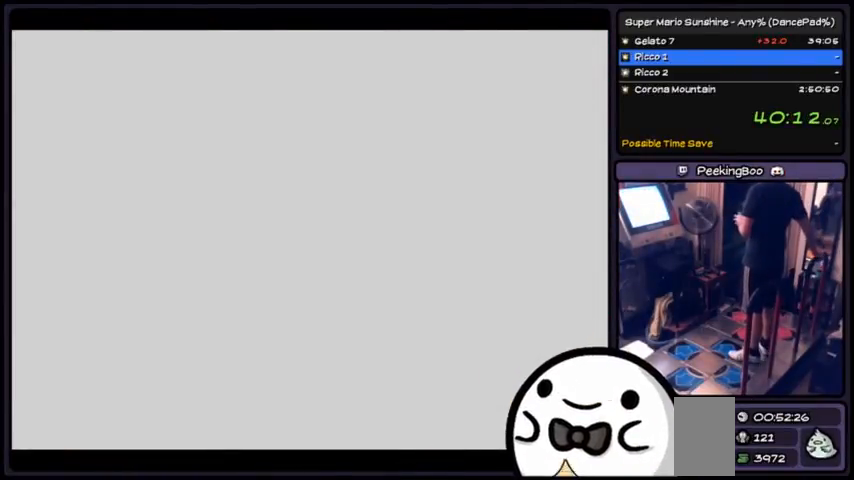
{"buttons": [], "events": []}
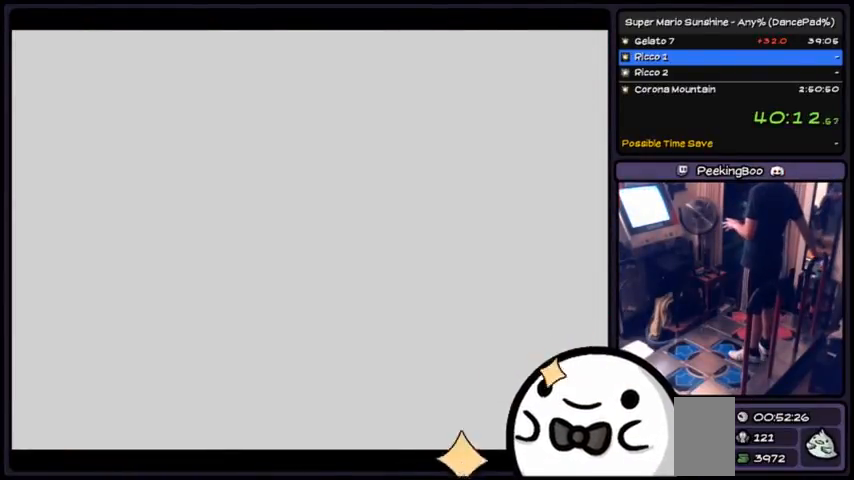
{"buttons": [], "events": []}
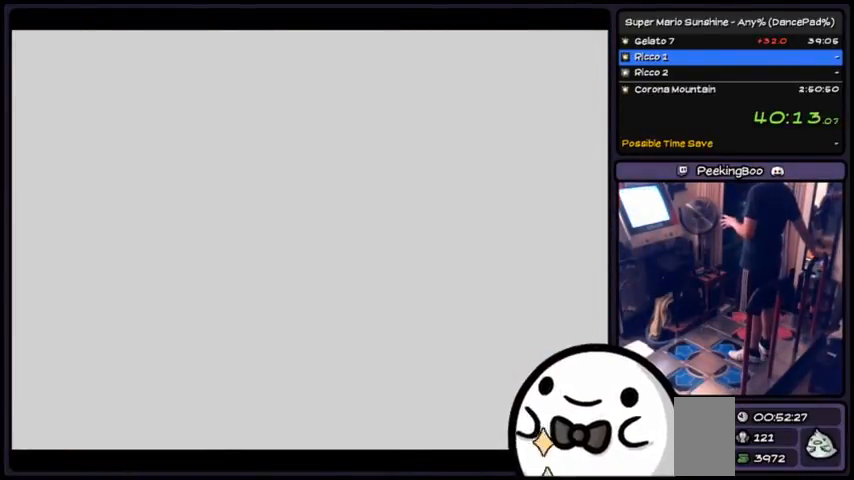
{"buttons": [], "events": [[67, "X", "down"], [100, "X", "up"]]}
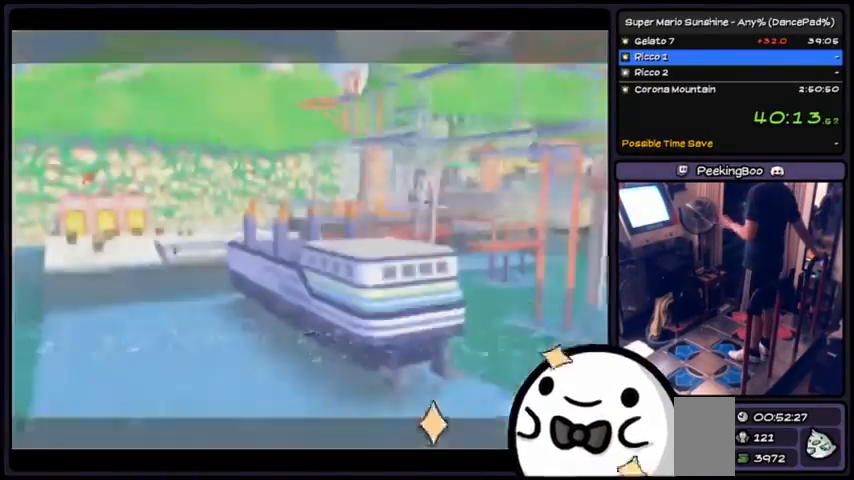
{"buttons": ["A"], "events": [[433, "A", "down"]]}